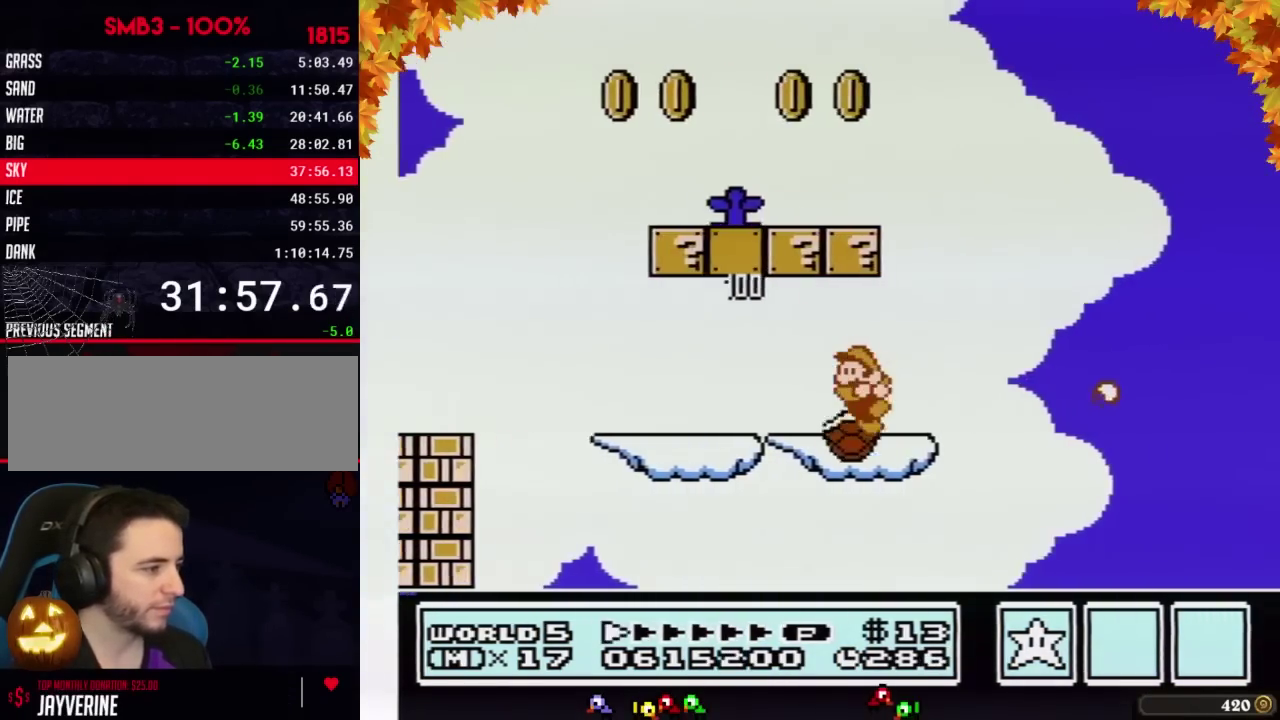
Gameplay with a controller (Nintendo layout); each line is a JSON object with the inputs held at the frame after it. "events" lists button and stick changes between this image and that frame as [ms after this image, input, new state], when the widget could be followed in between. Not read: L3 R3.
{"buttons": ["A", "B", "DPAD_LEFT"], "events": [[33, "DPAD_LEFT", "down"], [33, "DPAD_RIGHT", "up"], [133, "A", "down"]]}
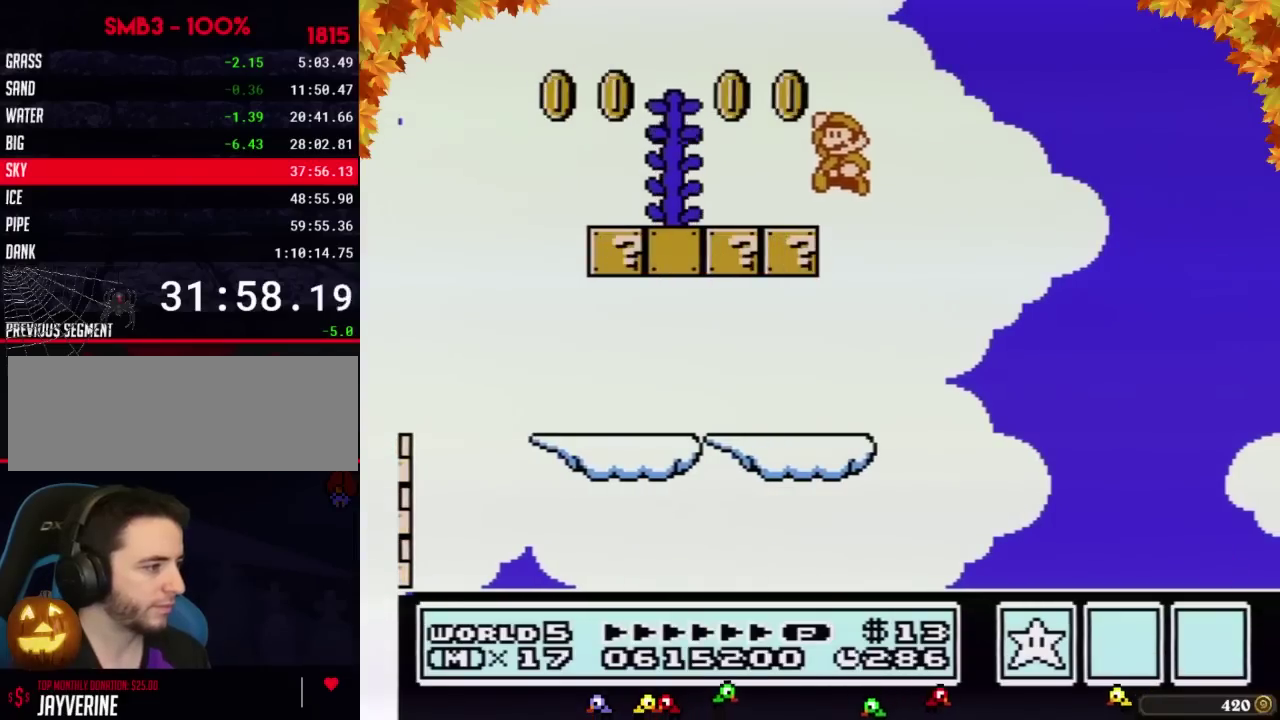
{"buttons": ["A", "B", "DPAD_RIGHT"], "events": [[17, "A", "up"], [283, "A", "down"], [383, "DPAD_LEFT", "up"], [417, "DPAD_RIGHT", "down"]]}
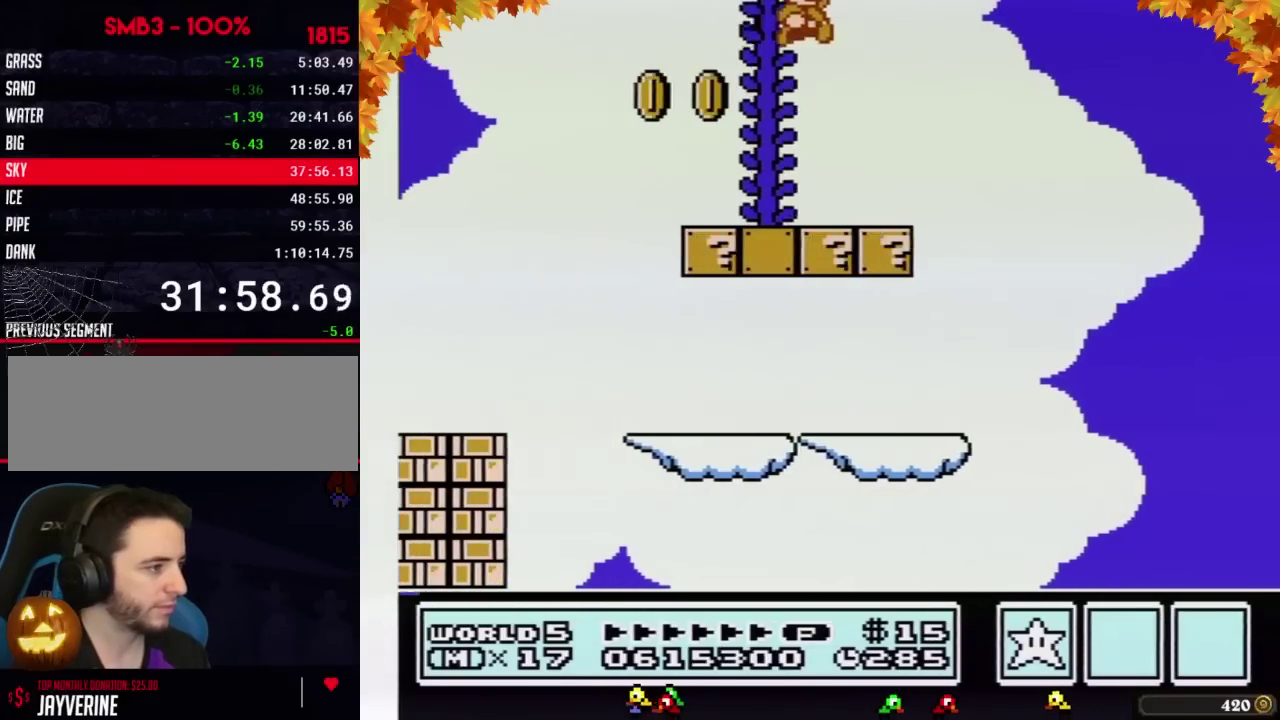
{"buttons": ["B", "DPAD_UP"], "events": [[167, "DPAD_RIGHT", "up"], [200, "DPAD_LEFT", "down"], [283, "DPAD_UP", "down"], [317, "DPAD_LEFT", "up"], [483, "A", "up"]]}
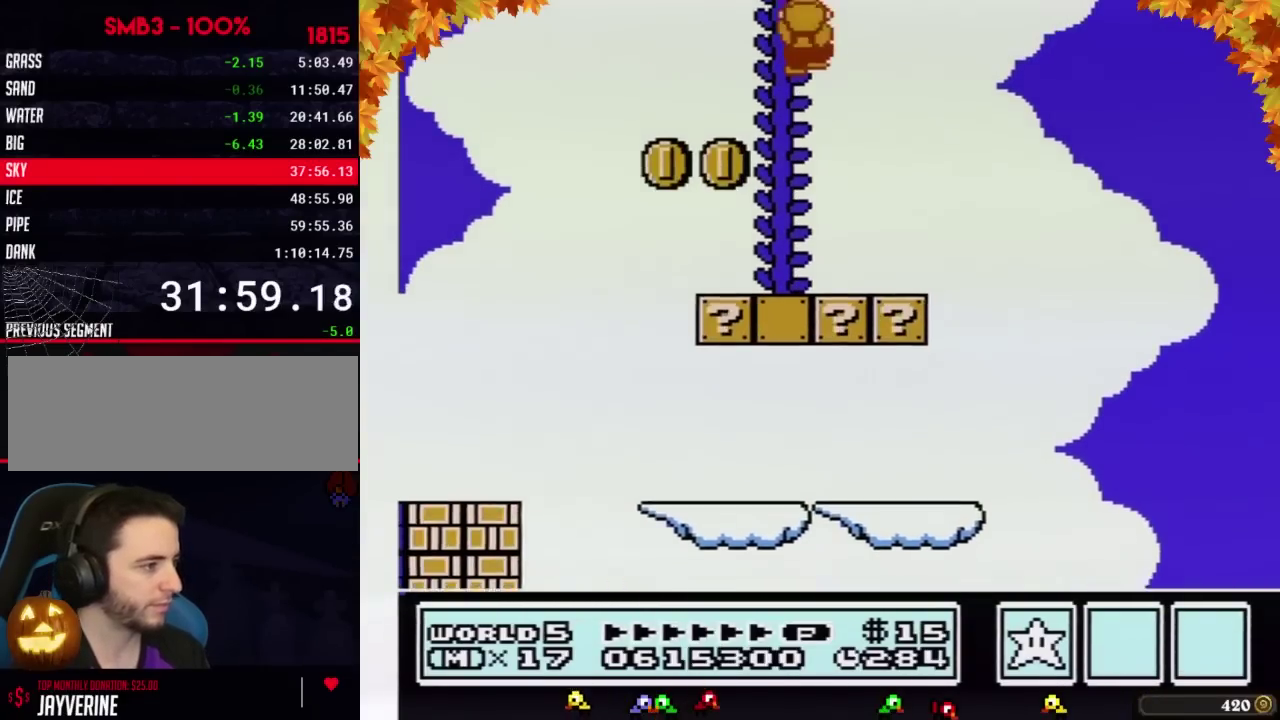
{"buttons": ["B", "DPAD_UP"], "events": []}
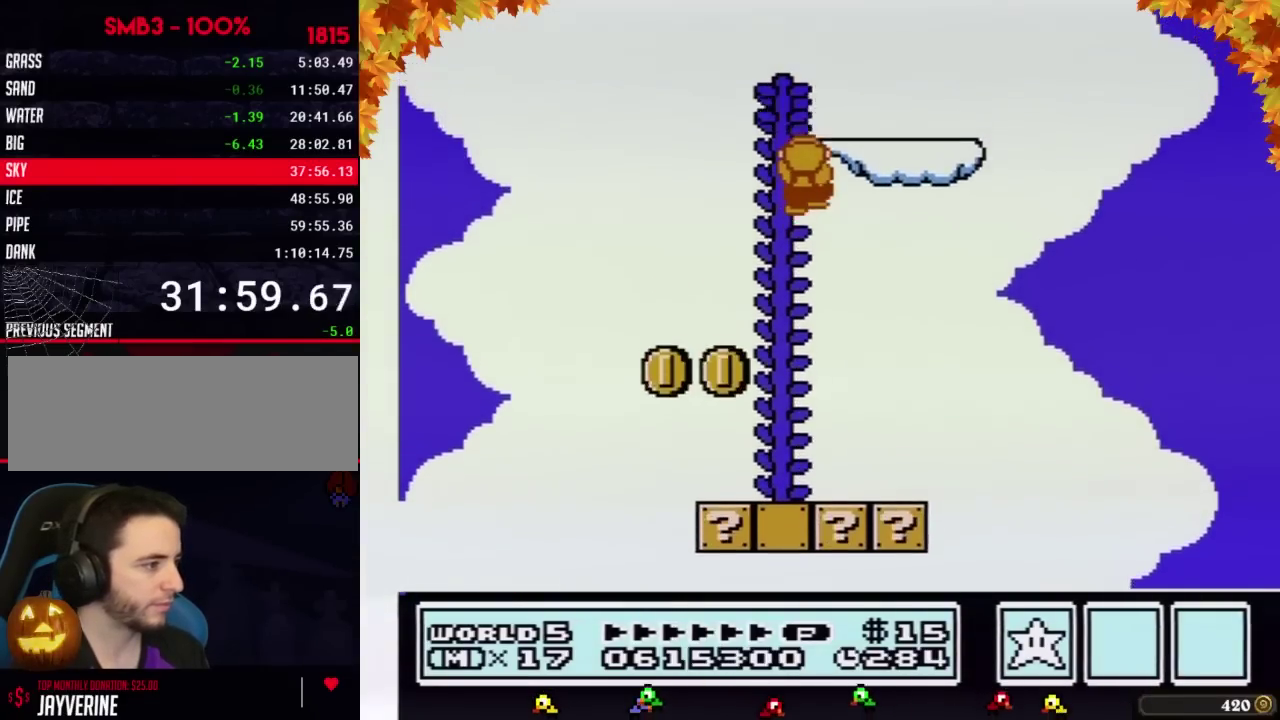
{"buttons": ["B", "DPAD_RIGHT"], "events": [[483, "DPAD_RIGHT", "down"], [483, "DPAD_UP", "up"]]}
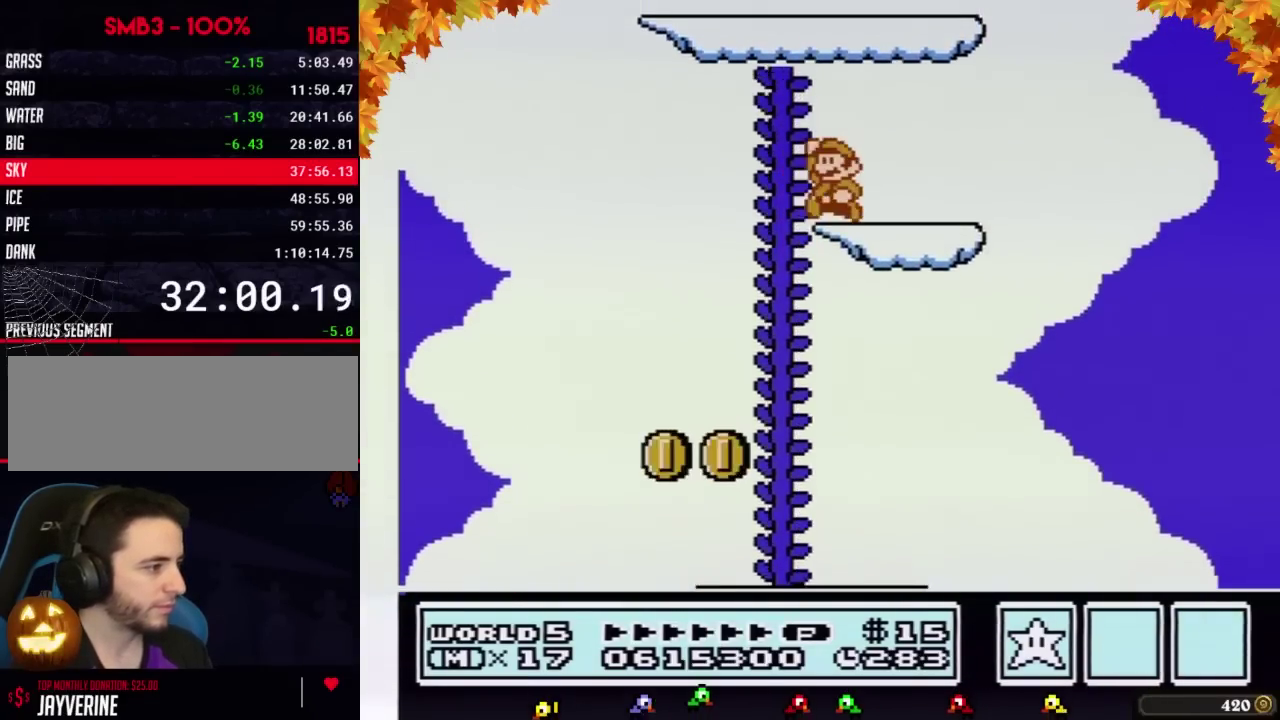
{"buttons": ["B", "DPAD_LEFT"], "events": [[67, "DPAD_RIGHT", "up"], [100, "A", "down"], [100, "DPAD_LEFT", "down"], [417, "A", "up"]]}
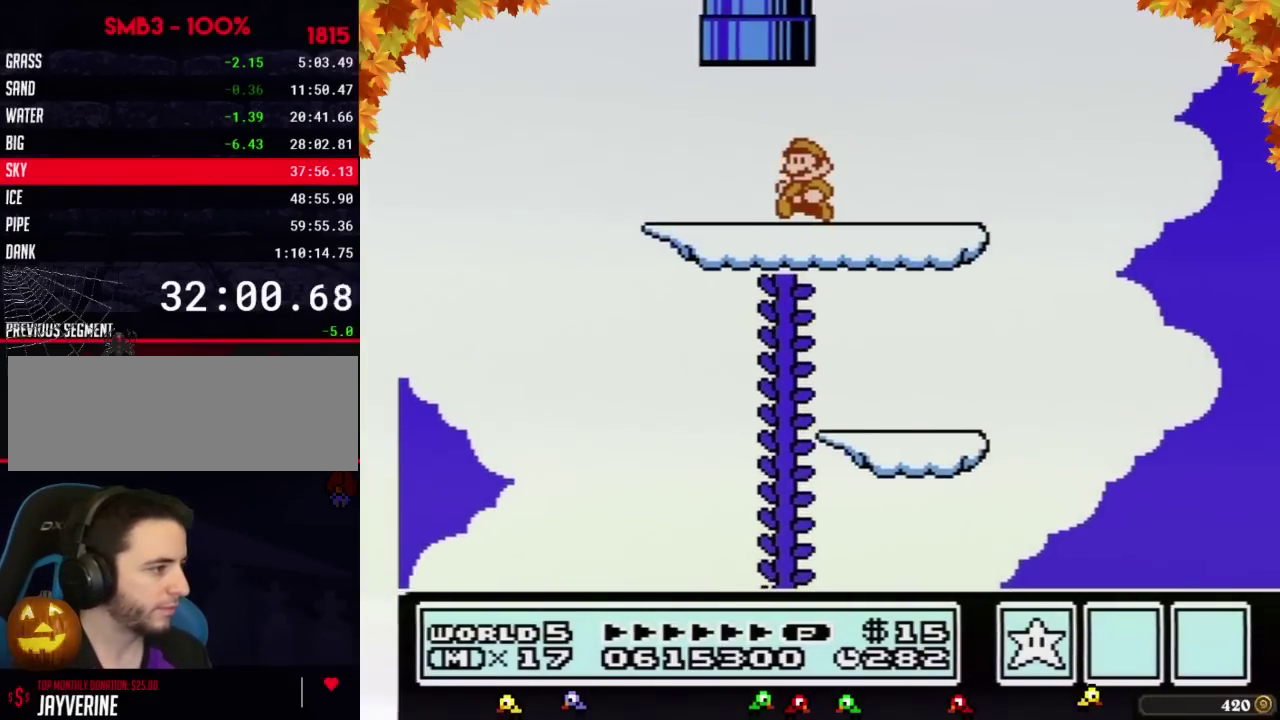
{"buttons": [], "events": [[167, "A", "down"], [167, "DPAD_UP", "down"], [200, "DPAD_LEFT", "up"], [200, "DPAD_RIGHT", "down"], [317, "DPAD_RIGHT", "up"], [350, "DPAD_UP", "up"], [417, "B", "up"], [450, "A", "up"]]}
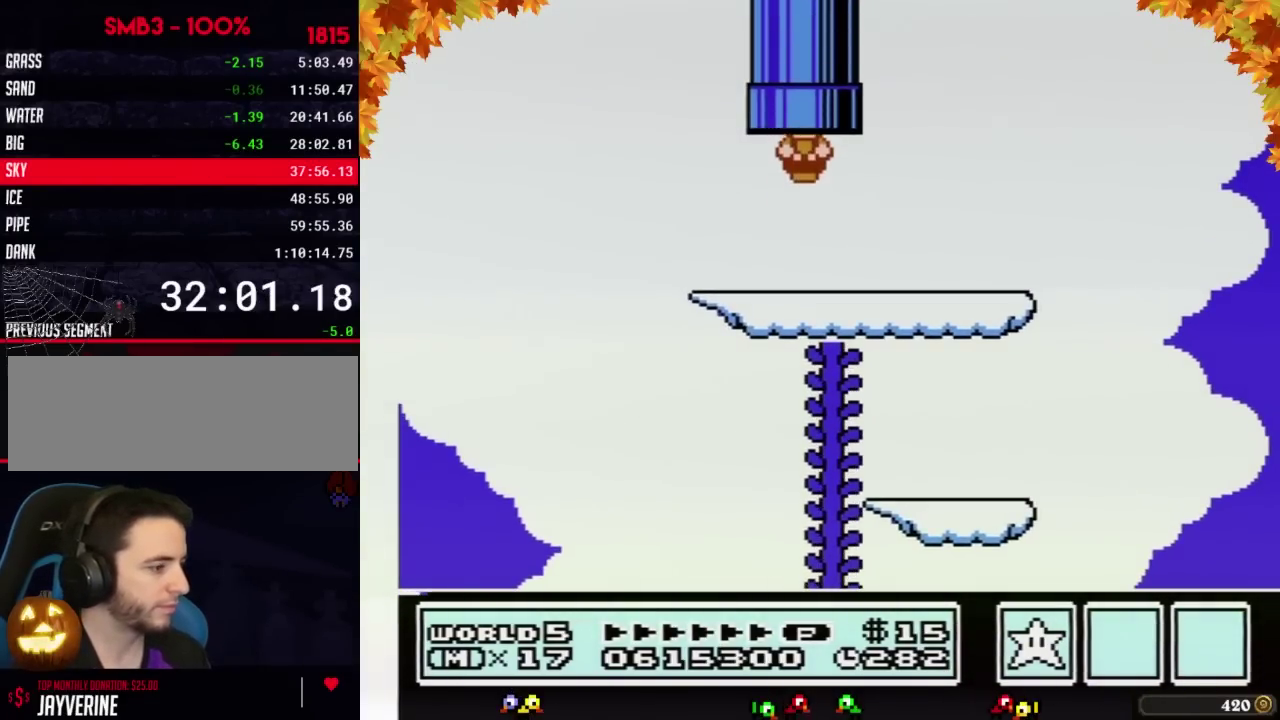
{"buttons": [], "events": []}
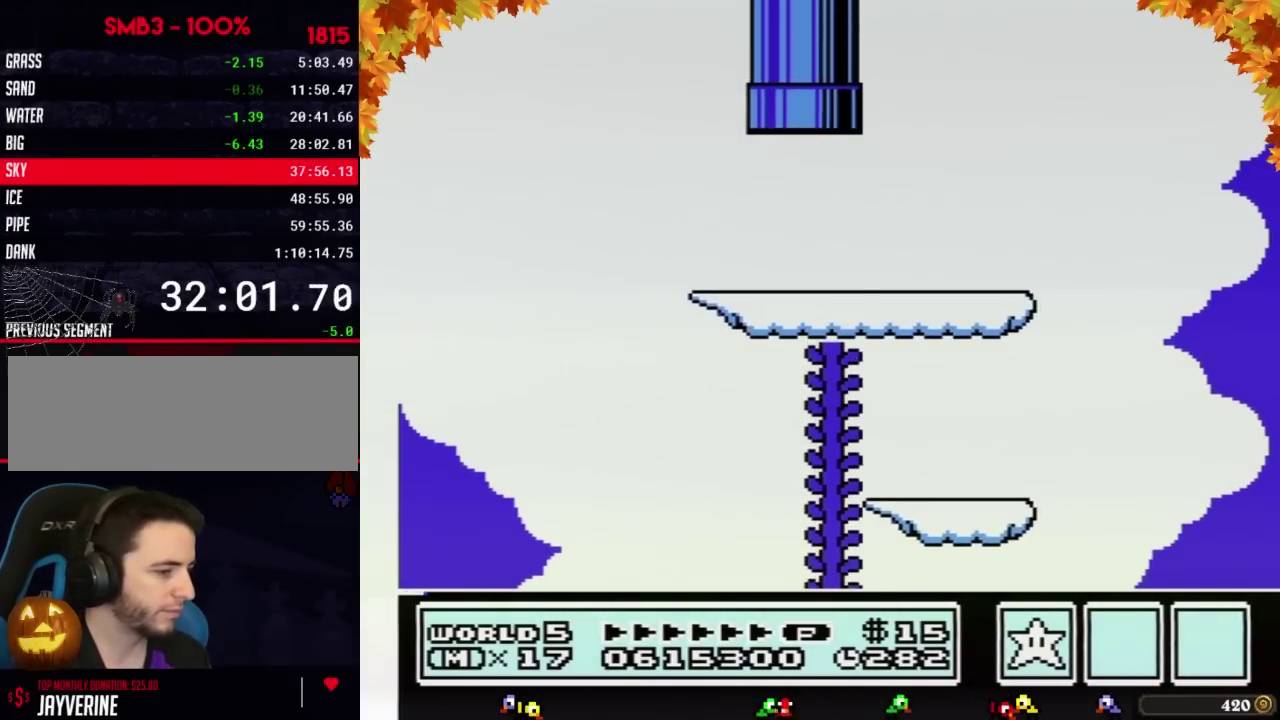
{"buttons": [], "events": []}
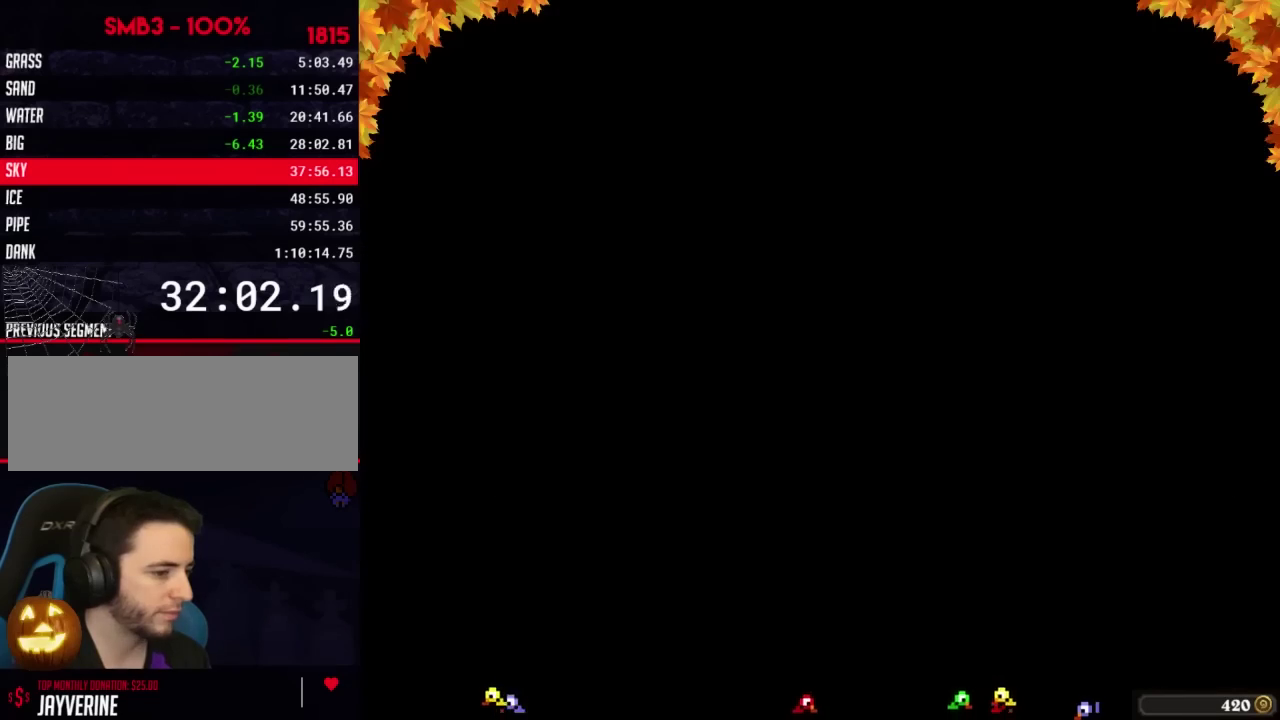
{"buttons": ["DPAD_DOWN"], "events": [[283, "DPAD_DOWN", "down"]]}
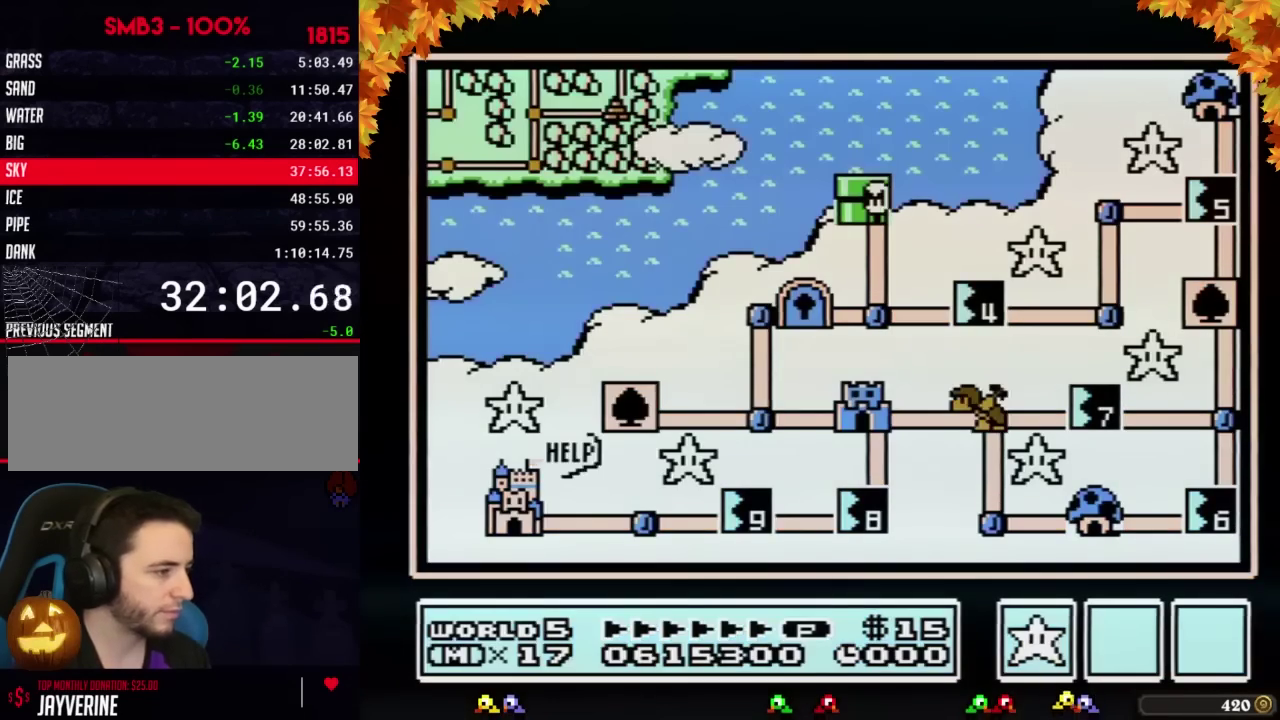
{"buttons": ["DPAD_DOWN"], "events": []}
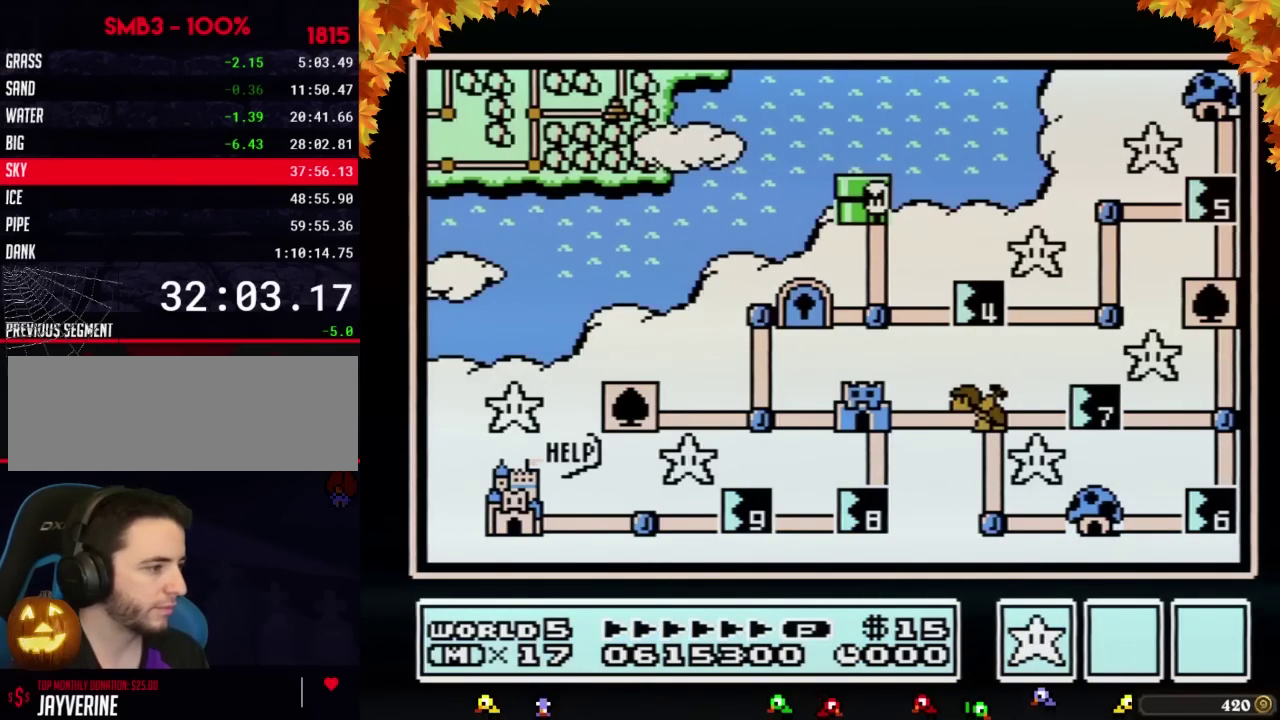
{"buttons": [], "events": [[417, "DPAD_DOWN", "up"]]}
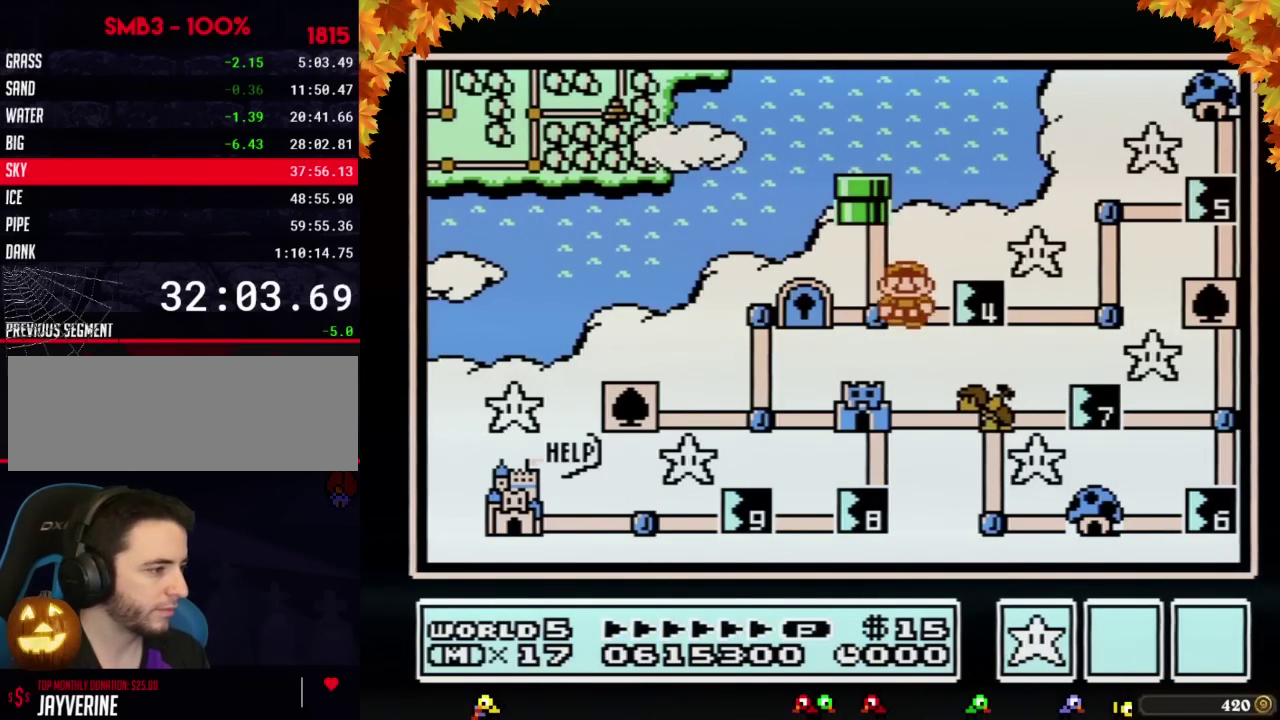
{"buttons": ["DPAD_RIGHT"], "events": [[17, "DPAD_RIGHT", "down"]]}
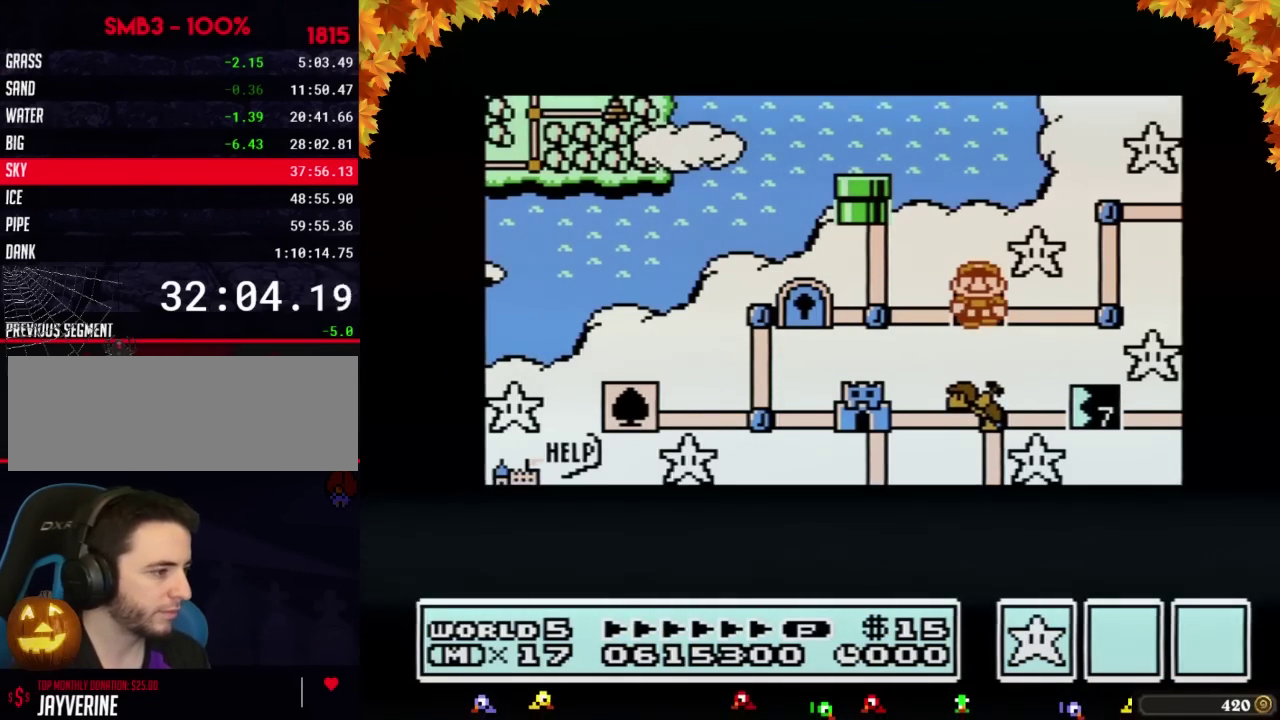
{"buttons": ["DPAD_RIGHT"], "events": []}
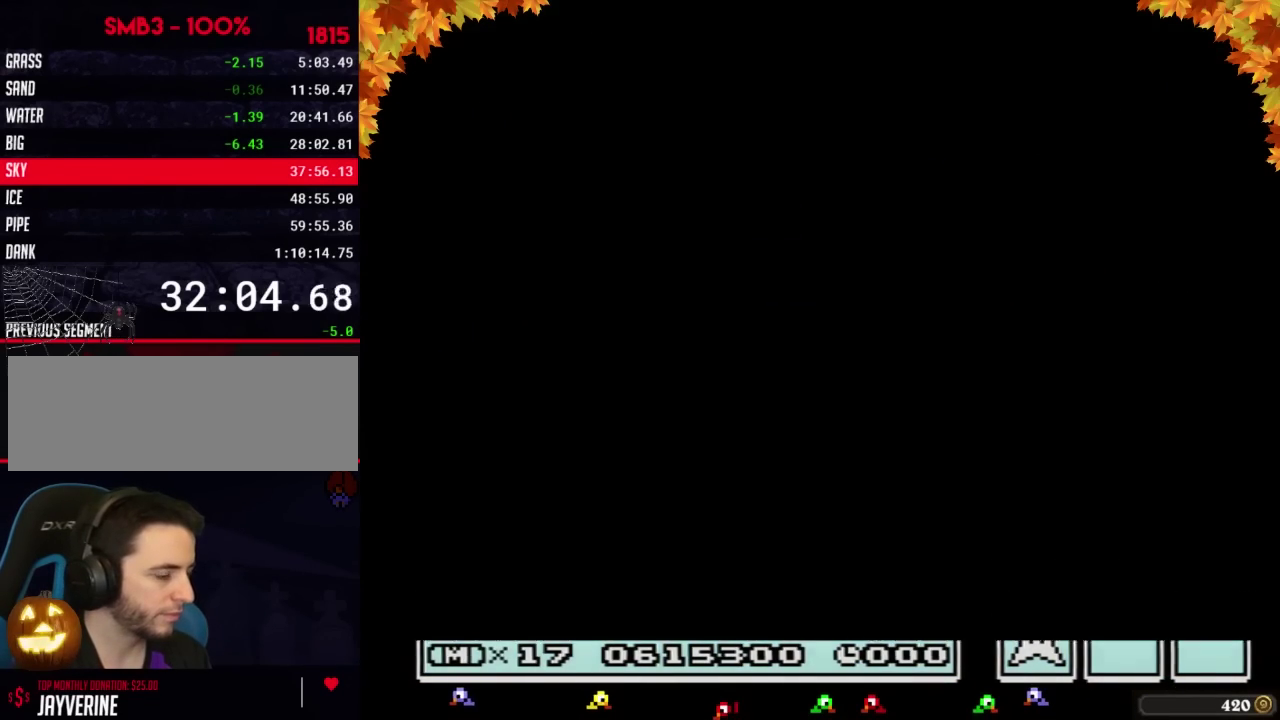
{"buttons": ["B", "DPAD_RIGHT"], "events": [[350, "DPAD_RIGHT", "up"], [450, "B", "down"], [450, "DPAD_RIGHT", "down"]]}
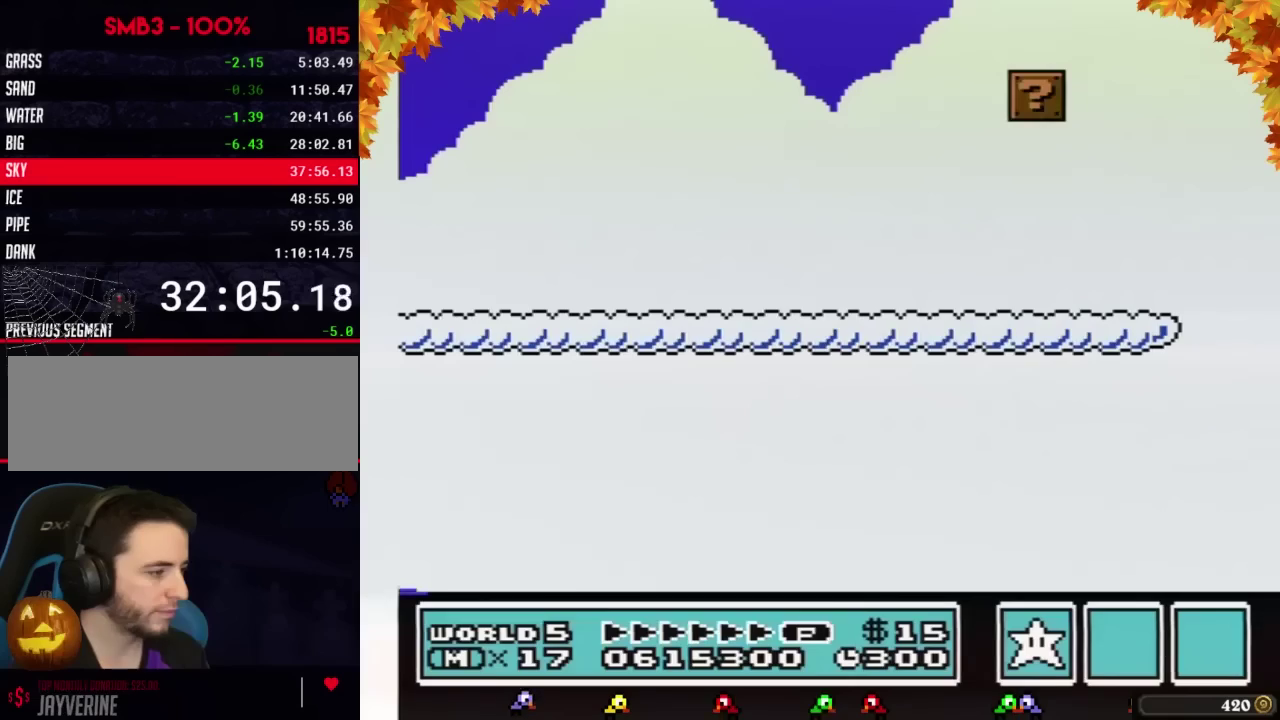
{"buttons": ["B", "DPAD_RIGHT"], "events": []}
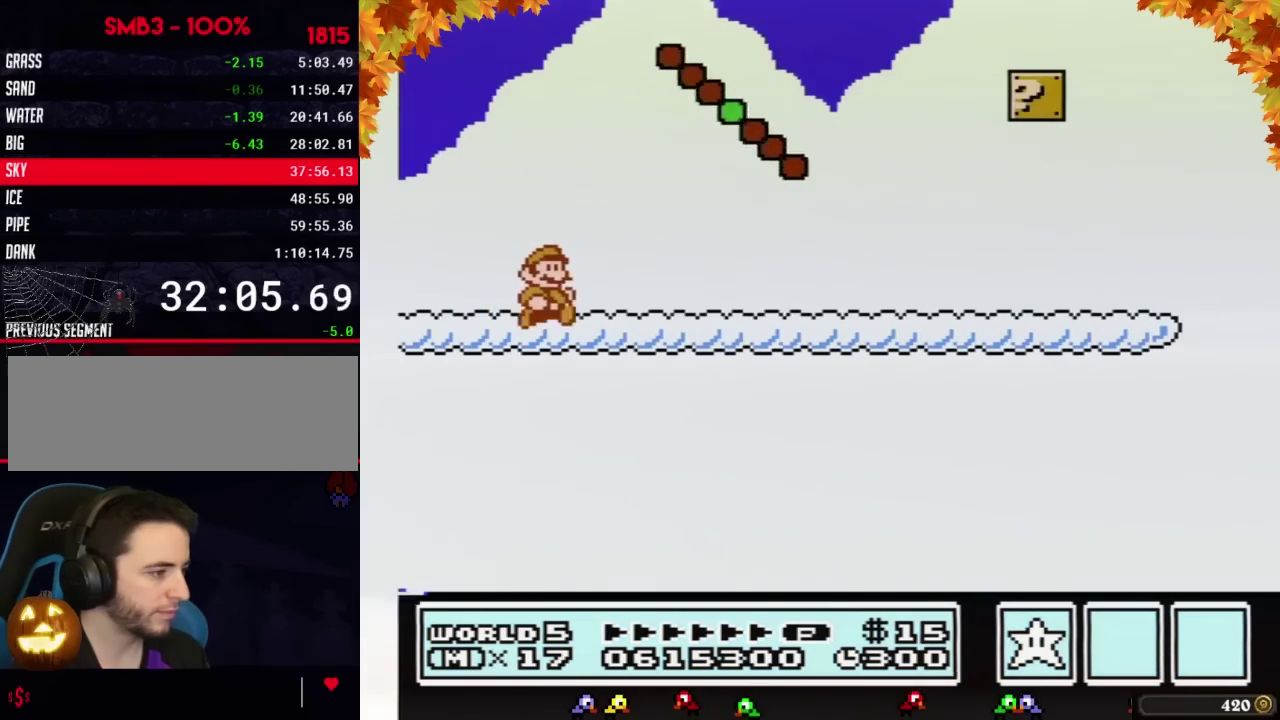
{"buttons": ["B", "DPAD_RIGHT"], "events": []}
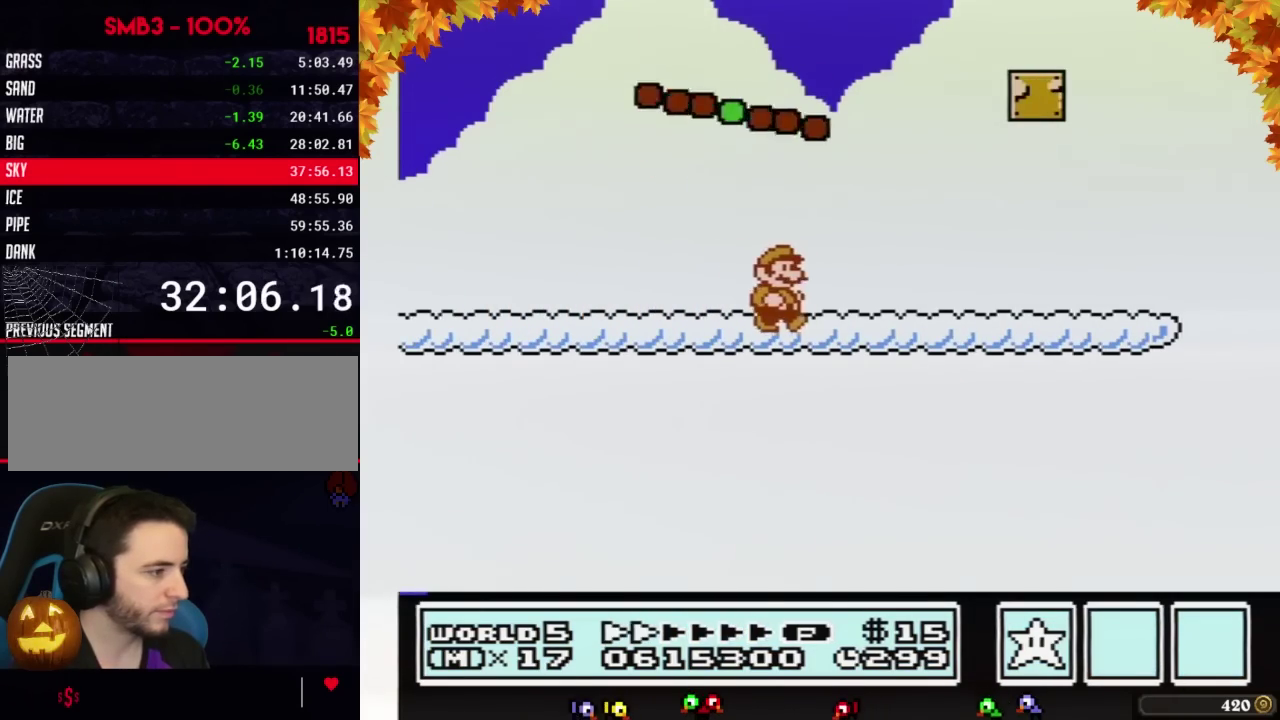
{"buttons": ["B", "DPAD_RIGHT"], "events": []}
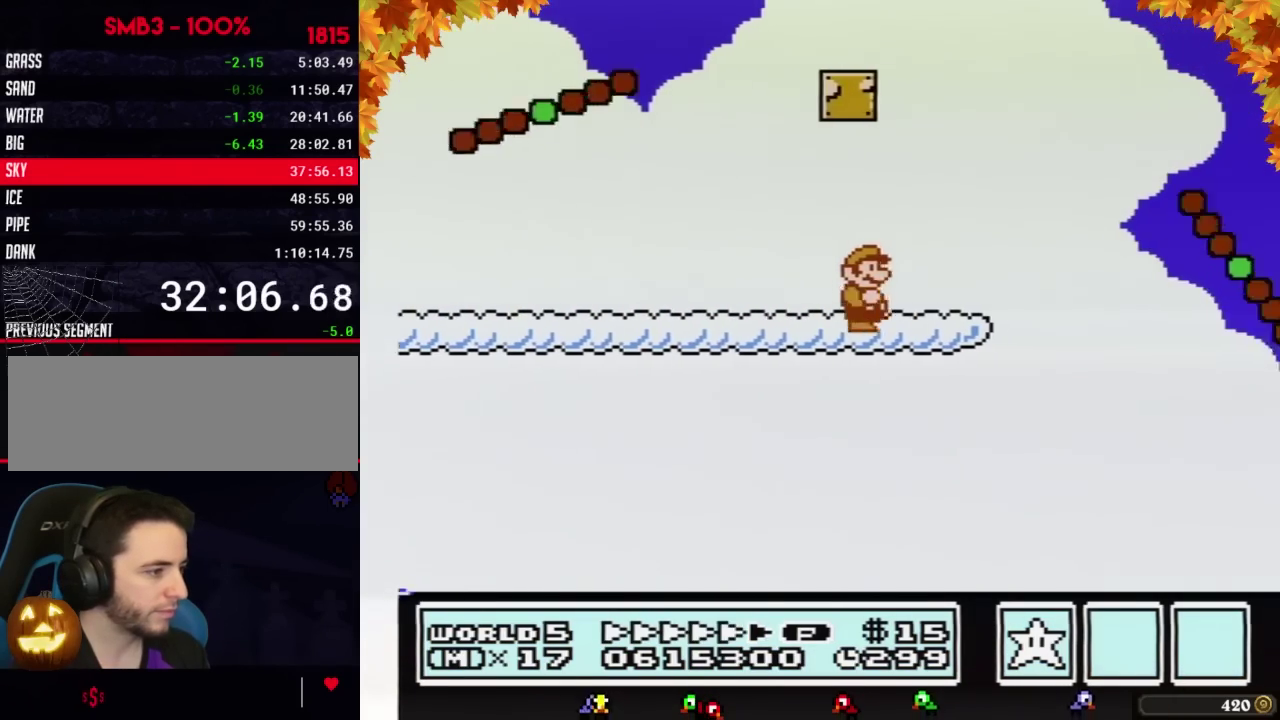
{"buttons": ["B", "DPAD_RIGHT"], "events": [[283, "A", "down"], [483, "A", "up"]]}
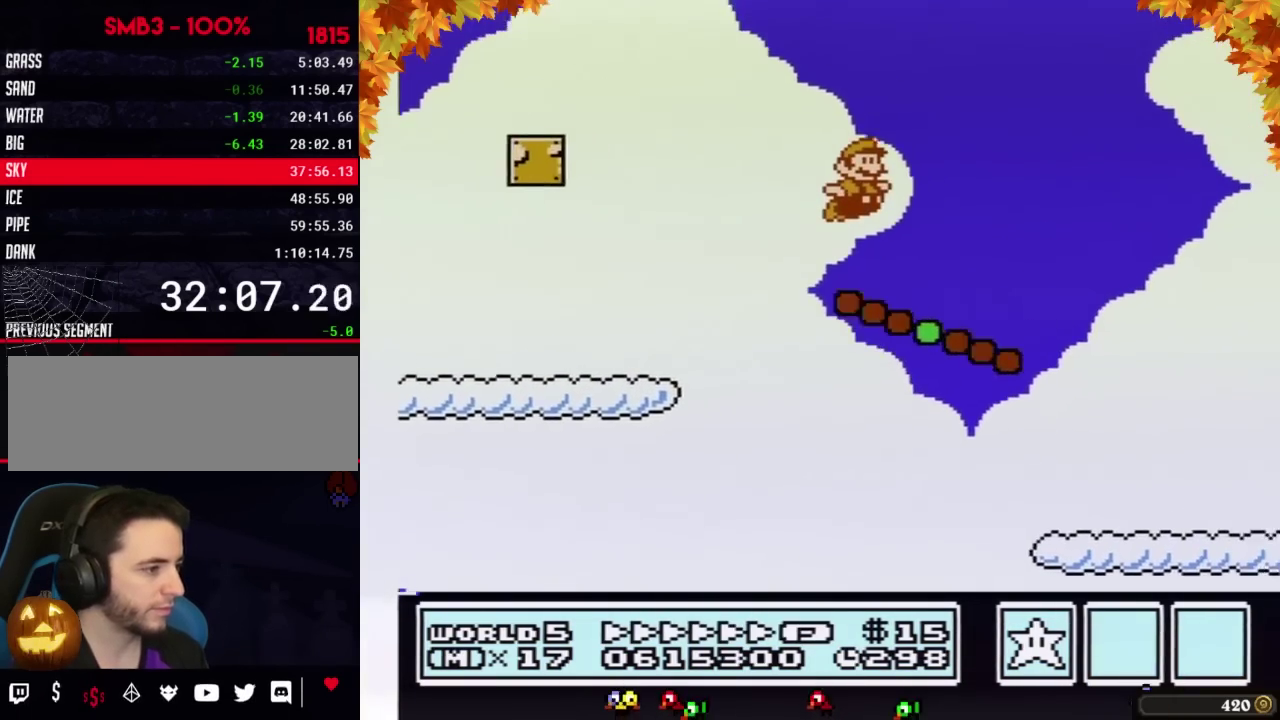
{"buttons": ["B", "DPAD_RIGHT"], "events": [[233, "DPAD_LEFT", "down"], [233, "DPAD_RIGHT", "up"], [350, "DPAD_LEFT", "up"], [350, "DPAD_RIGHT", "down"]]}
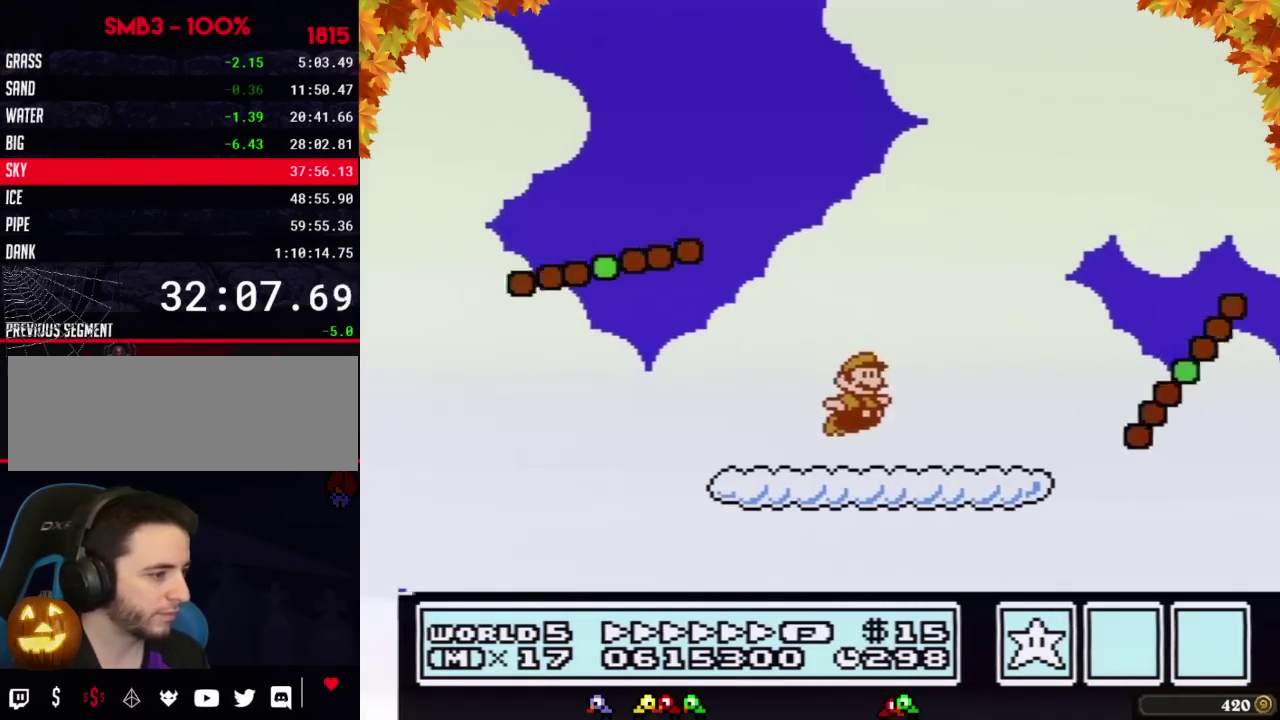
{"buttons": ["B", "DPAD_RIGHT"], "events": [[200, "A", "down"], [450, "A", "up"]]}
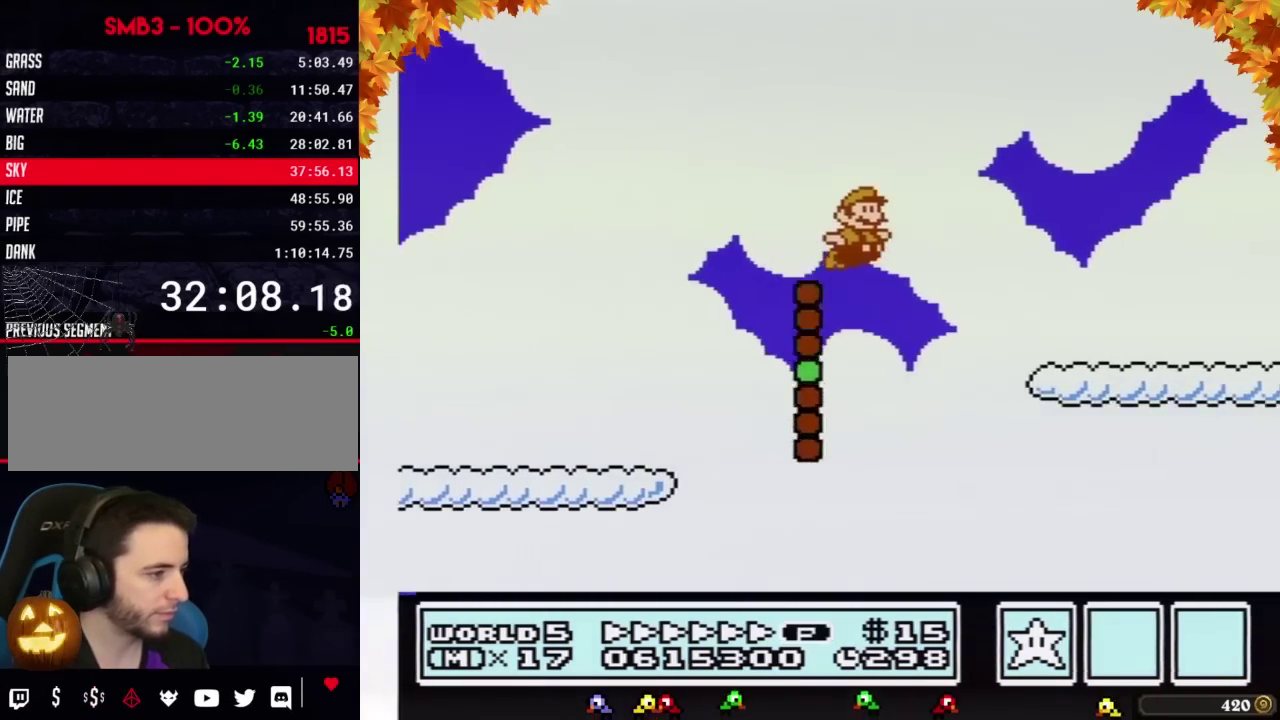
{"buttons": ["A", "B", "DPAD_RIGHT"], "events": [[450, "A", "down"]]}
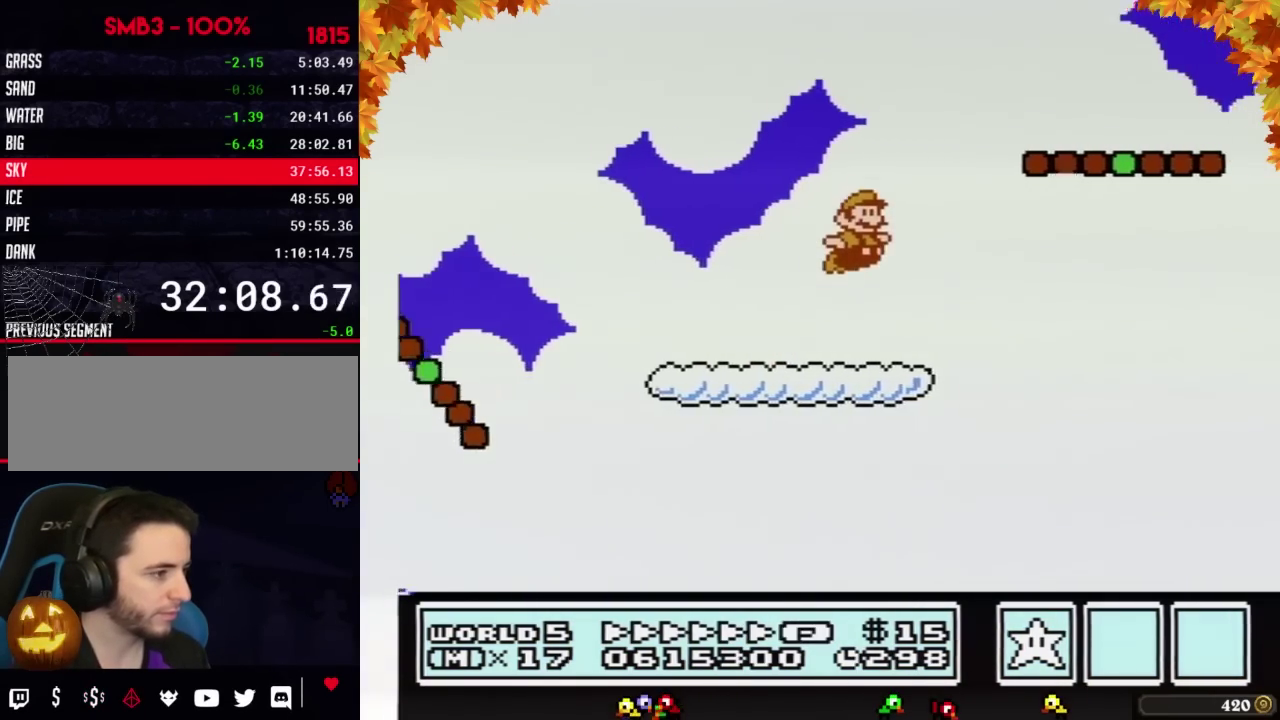
{"buttons": ["B", "DPAD_RIGHT"], "events": [[233, "A", "up"]]}